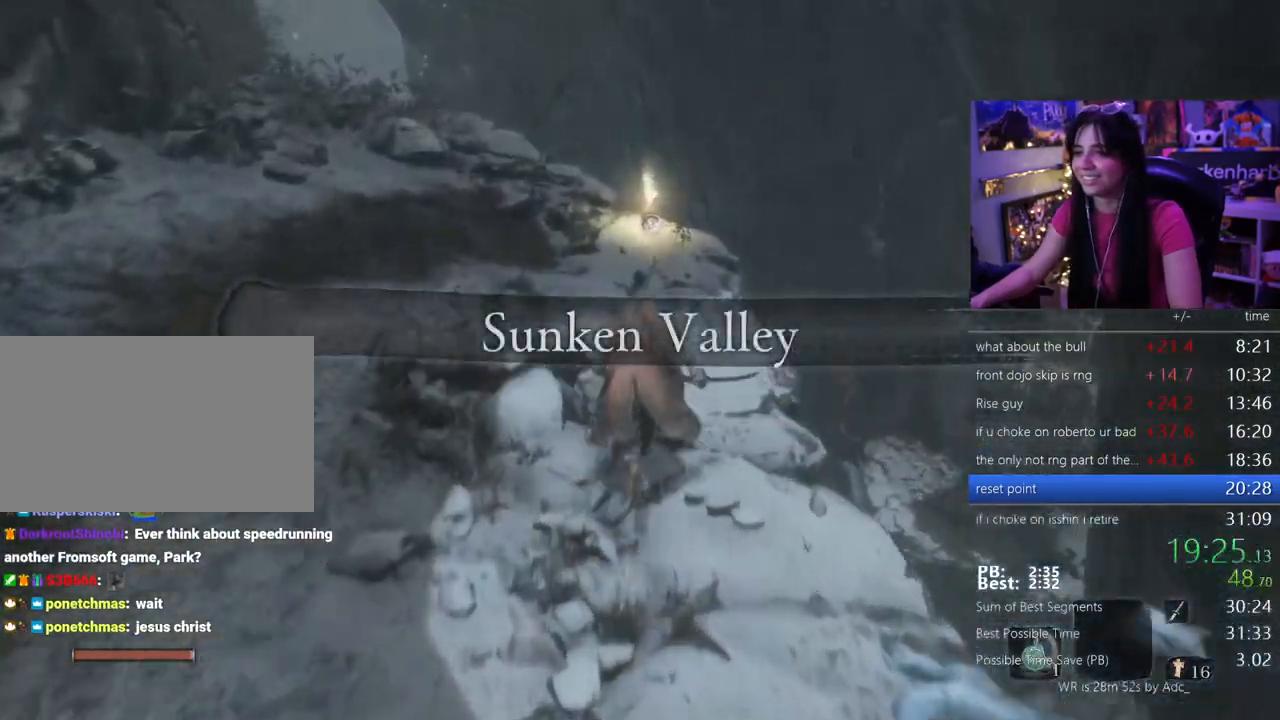
Gameplay with keyboard and mouse; each line is a JSON object with the keys and mouse buttons held at the frame after it. "events" lists presses ("down") and releases ("up") of "1", "2", "3", "4", "5", "a", "alt", "c", "caps_lock", "ctrl", "d", "e", "f", "g", "q", "r", "s", "shift", "space", "t", "tab", "v", "w", "x", "z", "mouse_left", "mouse_wheel" and "mouse_right" between this image and that frame as [ms after this image, input, new state], when the widget could be followed in between. "mouse_left", "mouse_wheel", "mouse_right" = the "left", "wheel", "right" buttons of the "mouse" list. No other keys are recorded. "wheel" means that the mouse wheel is clicked or scrolled. Not read: mouse_move.
{"keys": ["w"], "mouse": [], "events": [[383, "shift", "up"], [433, "e", "down"], [483, "e", "up"]]}
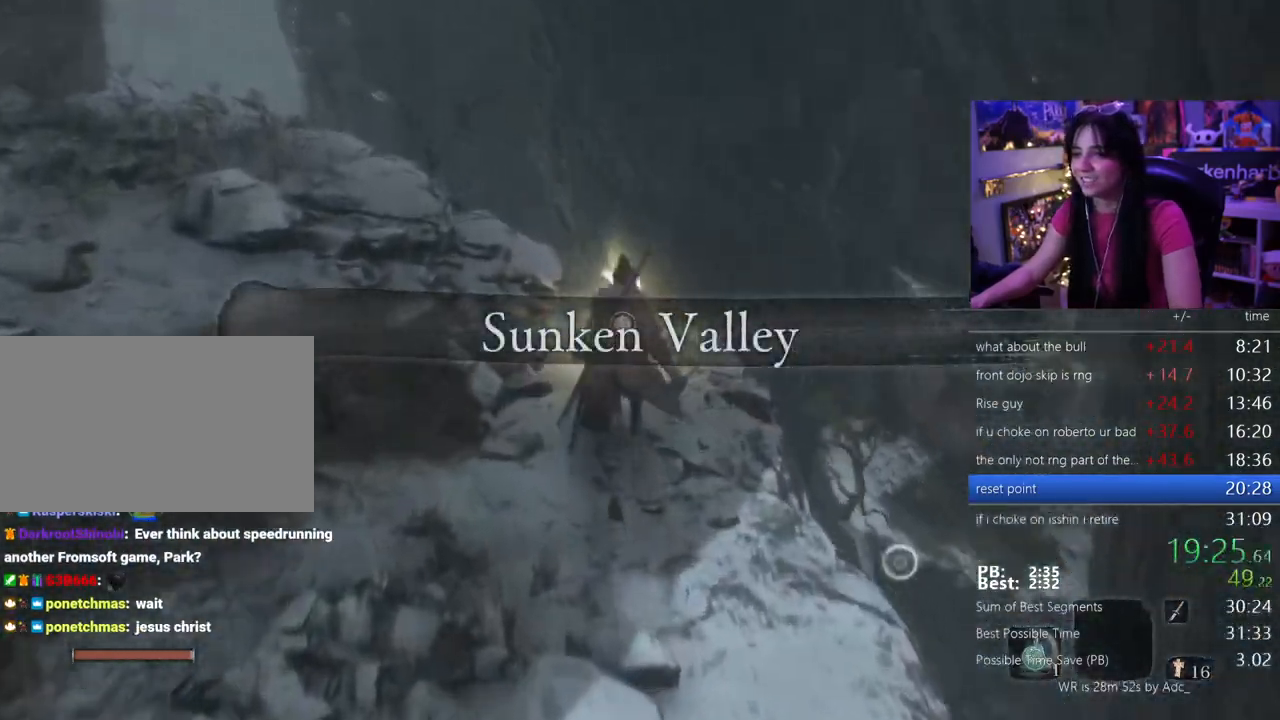
{"keys": ["e", "w"], "mouse": [], "events": [[83, "e", "down"], [117, "e", "up"], [167, "e", "down"], [267, "e", "up"], [317, "e", "down"], [400, "e", "up"], [450, "e", "down"]]}
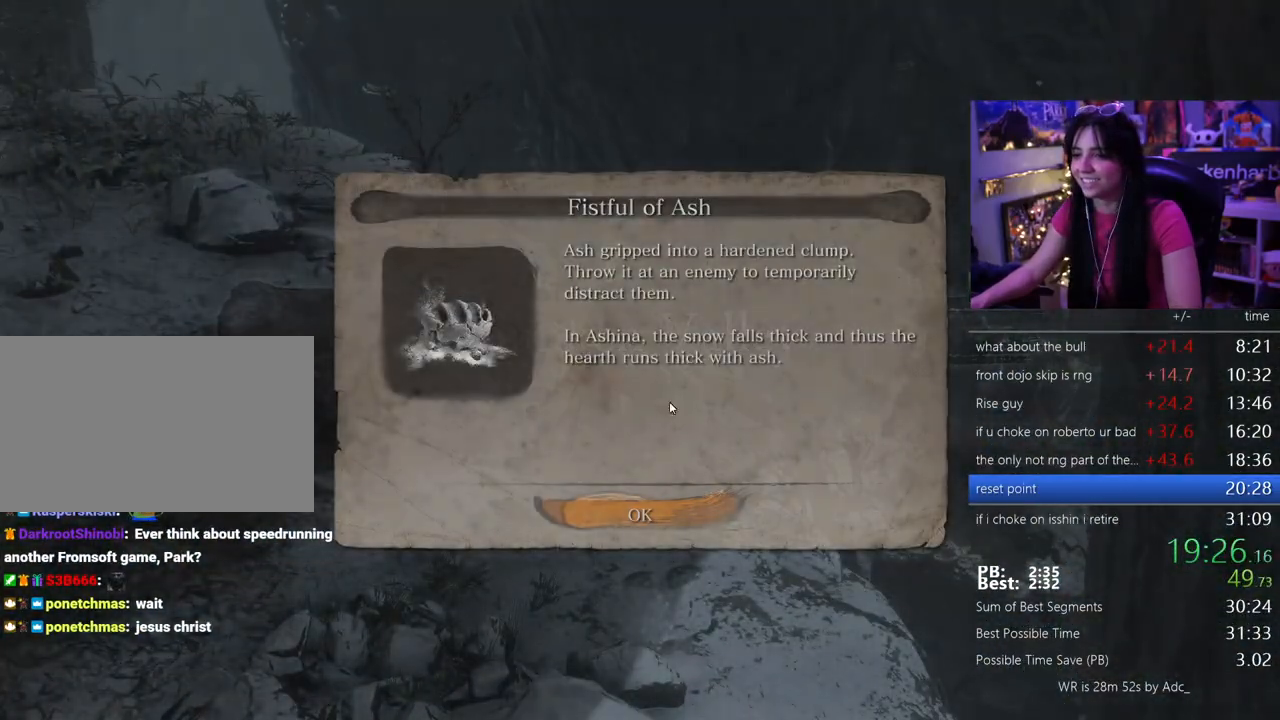
{"keys": ["w"], "mouse": [], "events": [[50, "e", "up"], [367, "space", "down"], [433, "space", "up"]]}
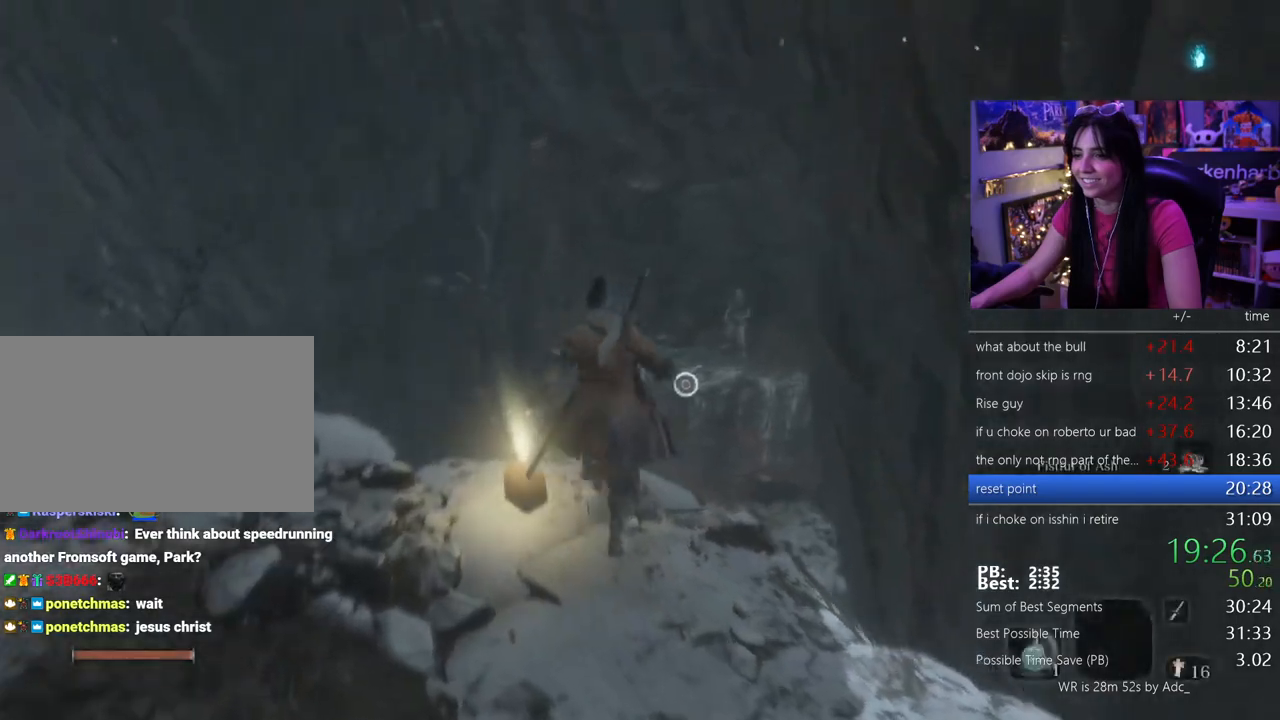
{"keys": ["w"], "mouse": [], "events": []}
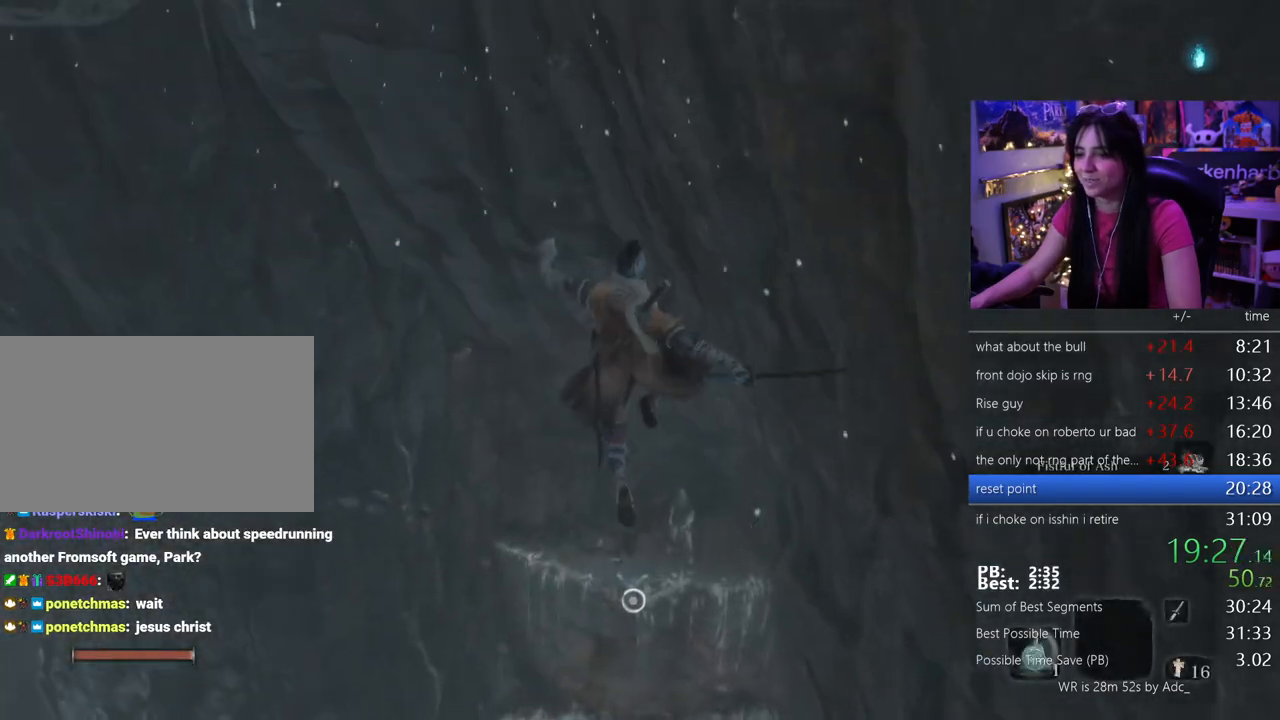
{"keys": ["f", "w"], "mouse": [], "events": [[500, "f", "down"]]}
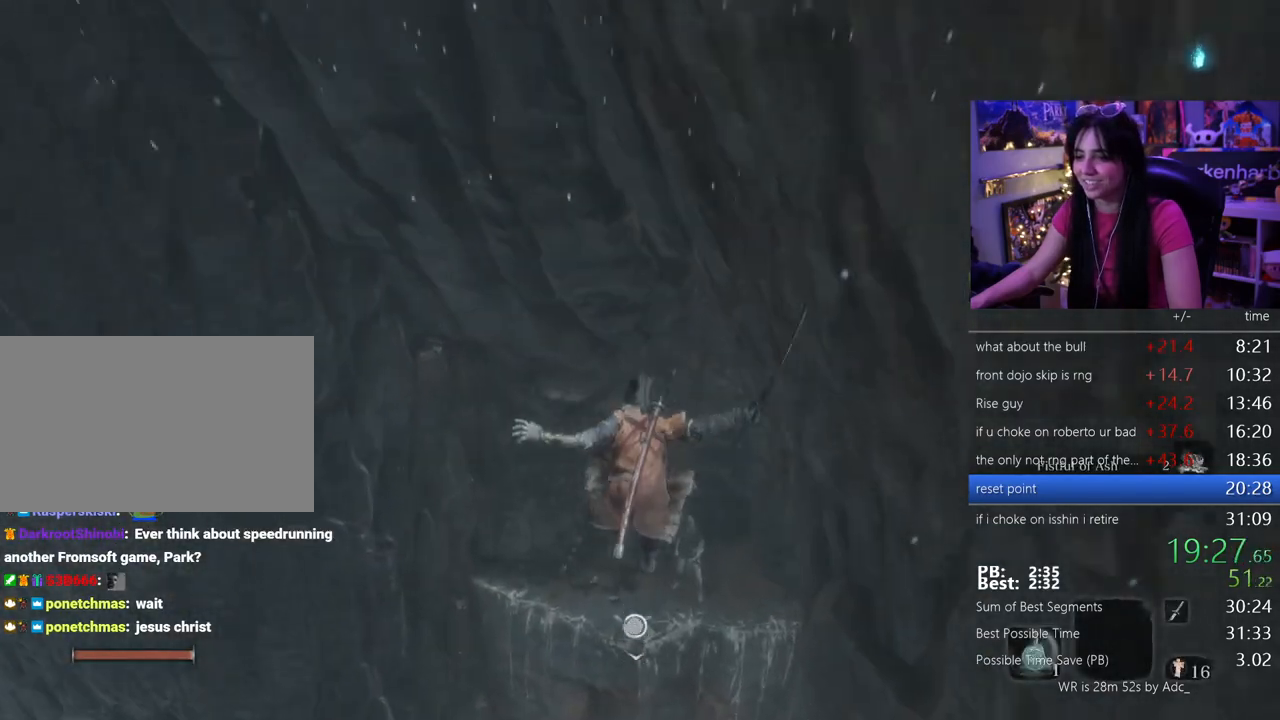
{"keys": [], "mouse": [], "events": [[233, "f", "up"], [283, "w", "up"]]}